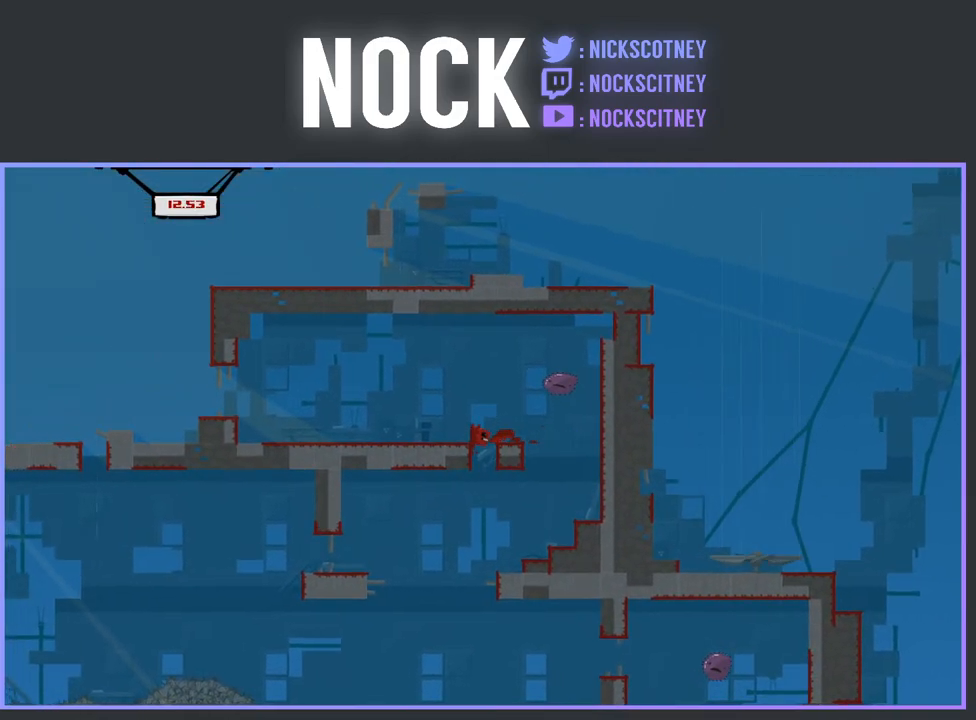
Gameplay with a controller (PlayStation layout); each line is a JSON object with the inputs held at the frame after it. "events" lists button and stick changes between this image and that frame as [ms after this image, input, new state], when the widget could be followed in between. Not read: left_stick right_stick.
{"buttons": ["CROSS", "R2", "DPAD_RIGHT"], "events": [[167, "R2", "down"], [333, "CROSS", "down"], [417, "DPAD_LEFT", "up"], [500, "DPAD_RIGHT", "down"]]}
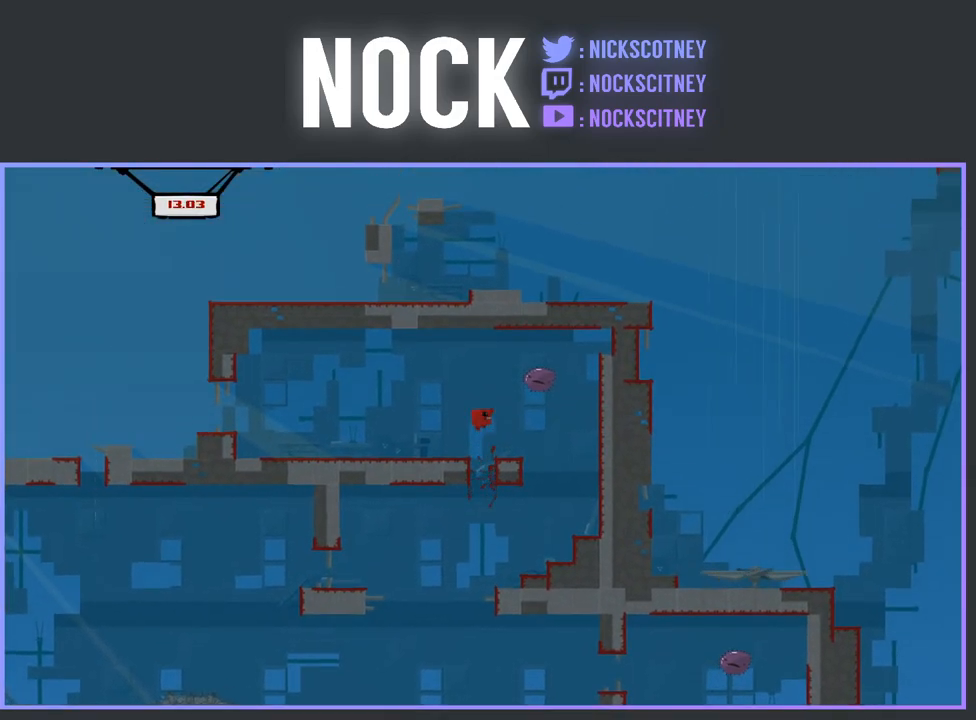
{"buttons": ["DPAD_LEFT"], "events": [[217, "CROSS", "up"], [250, "R2", "up"], [267, "DPAD_RIGHT", "up"], [333, "DPAD_LEFT", "down"]]}
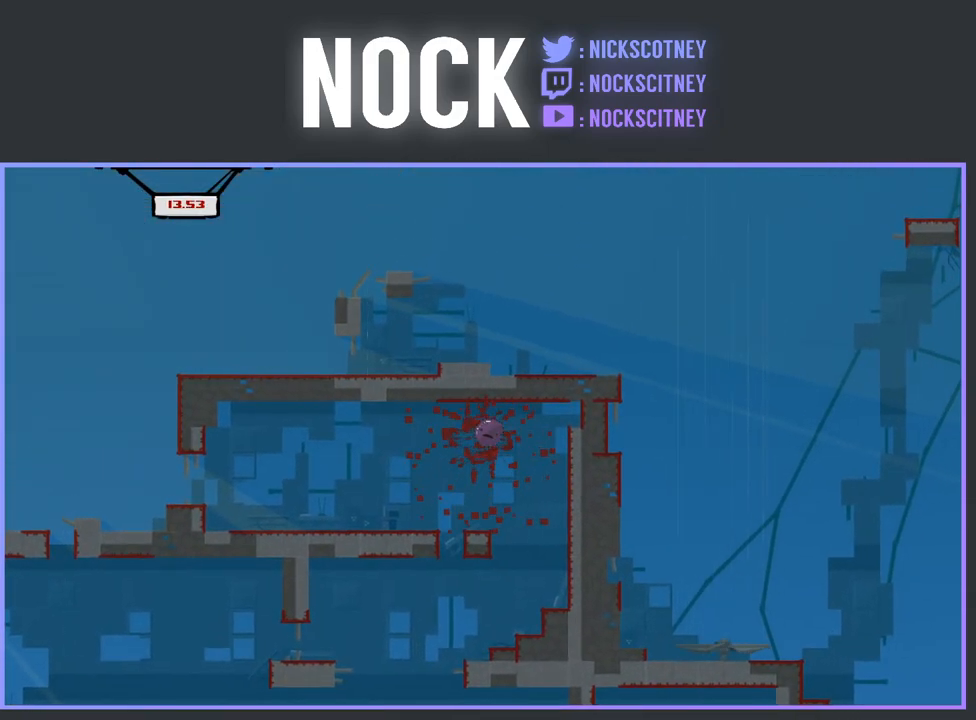
{"buttons": [], "events": [[67, "DPAD_LEFT", "up"]]}
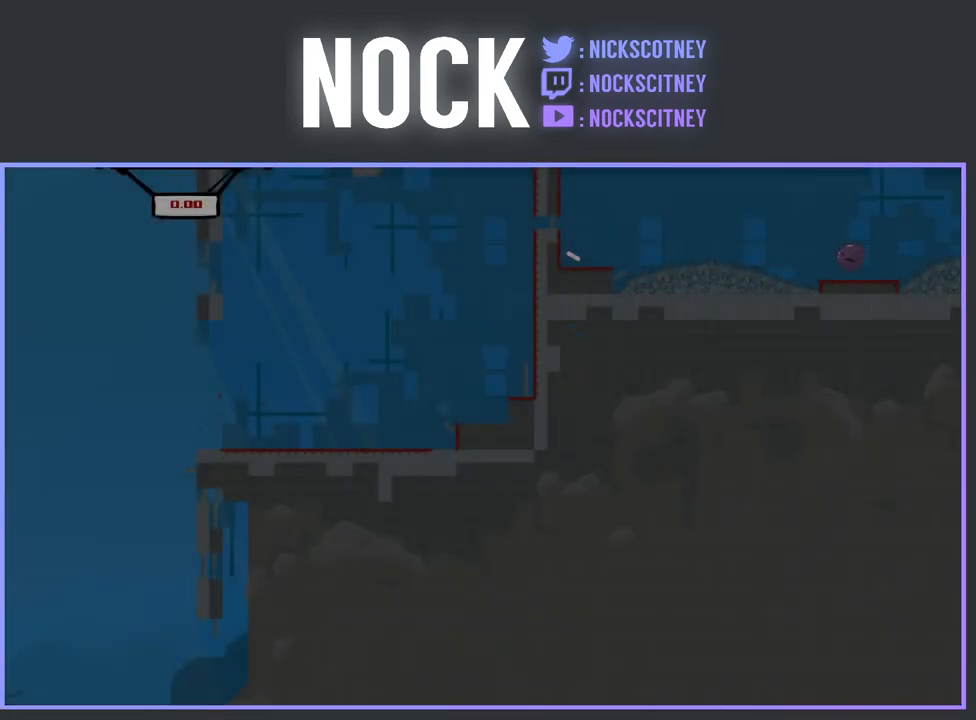
{"buttons": ["R2", "DPAD_RIGHT"], "events": [[200, "DPAD_RIGHT", "down"], [317, "R2", "down"]]}
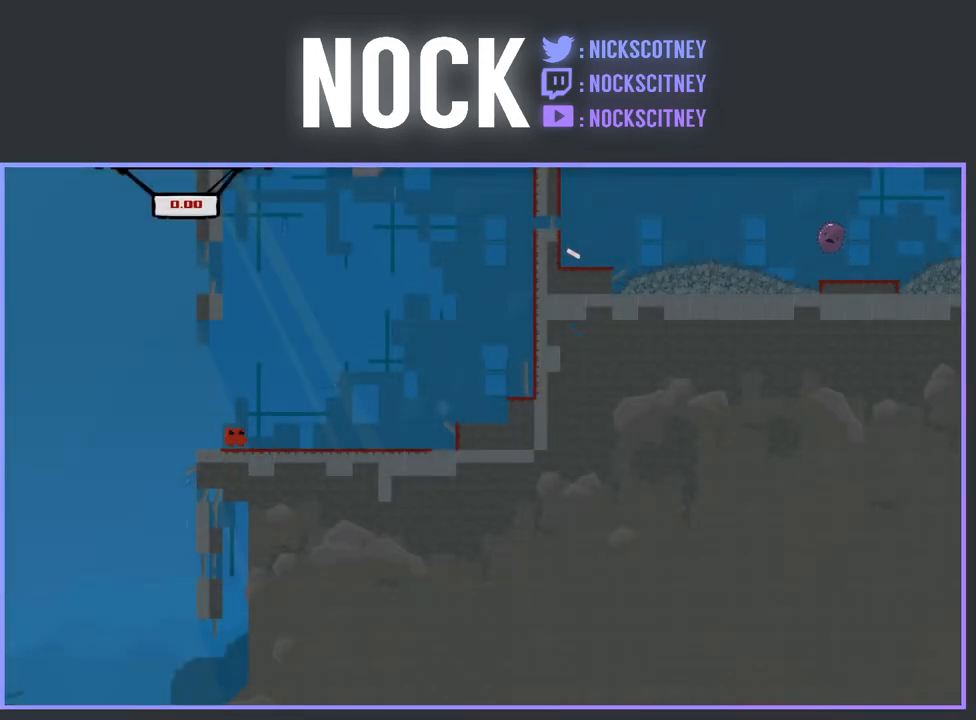
{"buttons": ["CROSS", "R2", "DPAD_RIGHT"], "events": [[400, "CROSS", "down"]]}
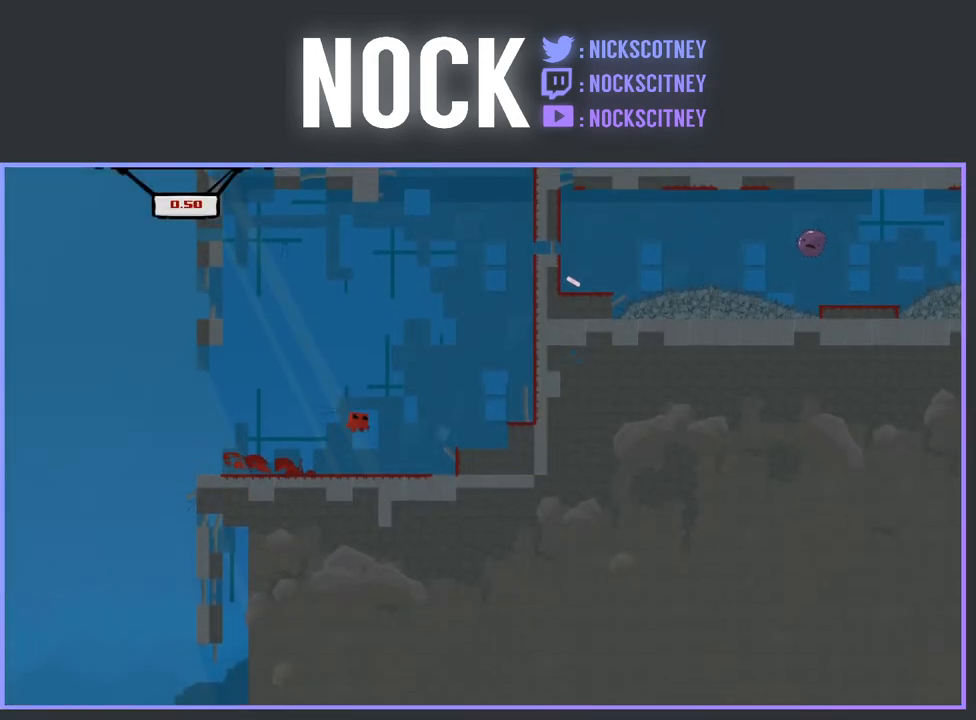
{"buttons": ["CROSS", "R2", "DPAD_RIGHT"], "events": [[383, "CROSS", "up"], [450, "CROSS", "down"]]}
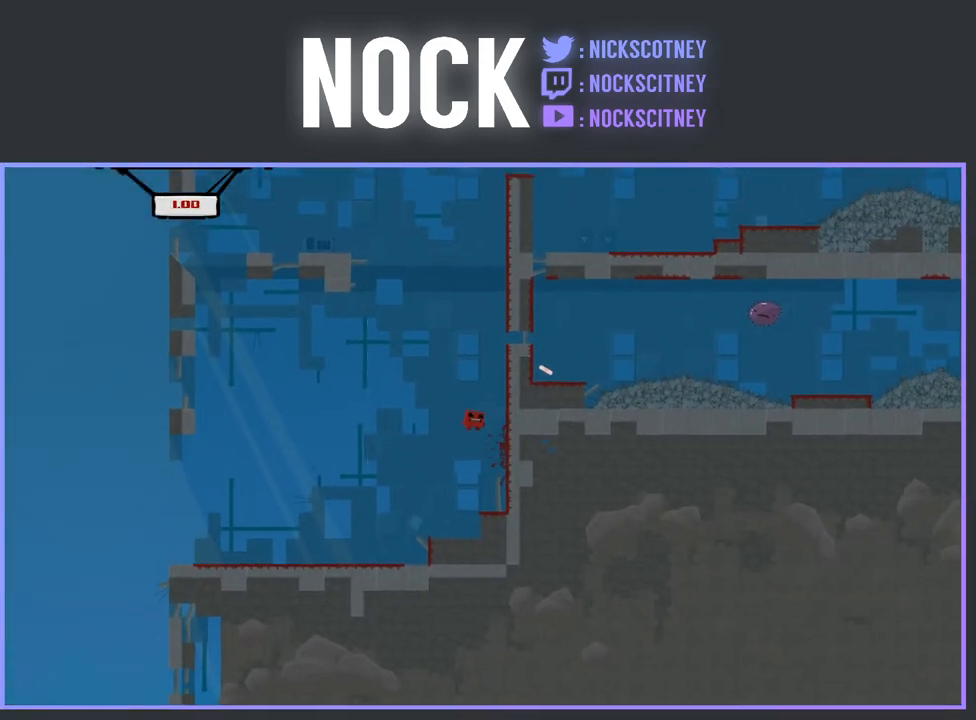
{"buttons": ["CROSS", "R2", "DPAD_RIGHT"], "events": [[333, "CROSS", "up"], [417, "CROSS", "down"]]}
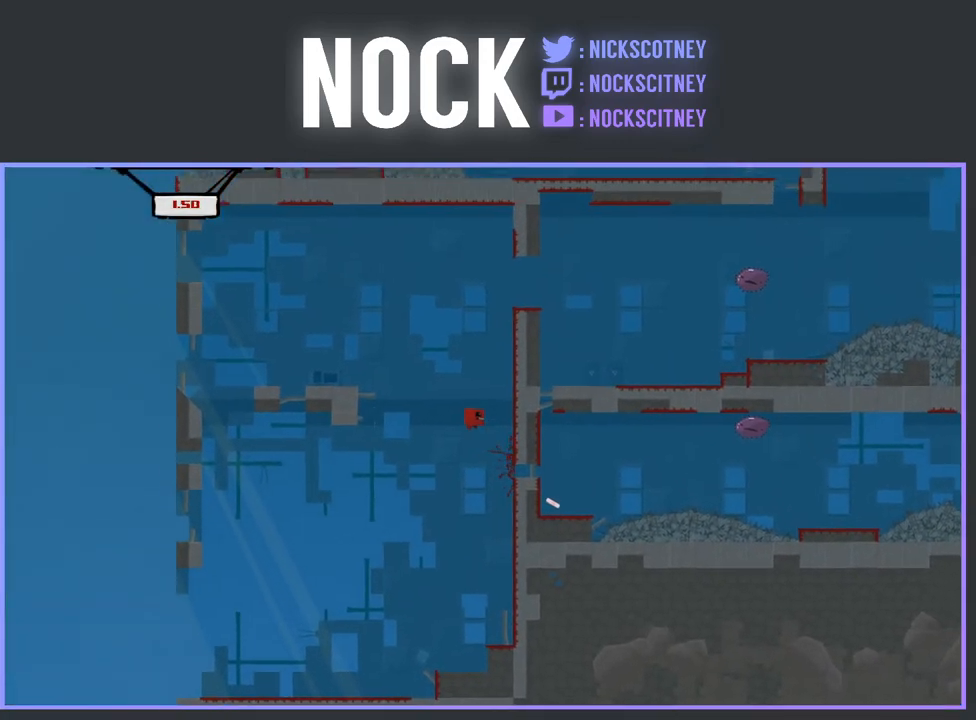
{"buttons": ["CROSS", "R2", "DPAD_RIGHT"], "events": [[433, "CROSS", "up"], [500, "CROSS", "down"]]}
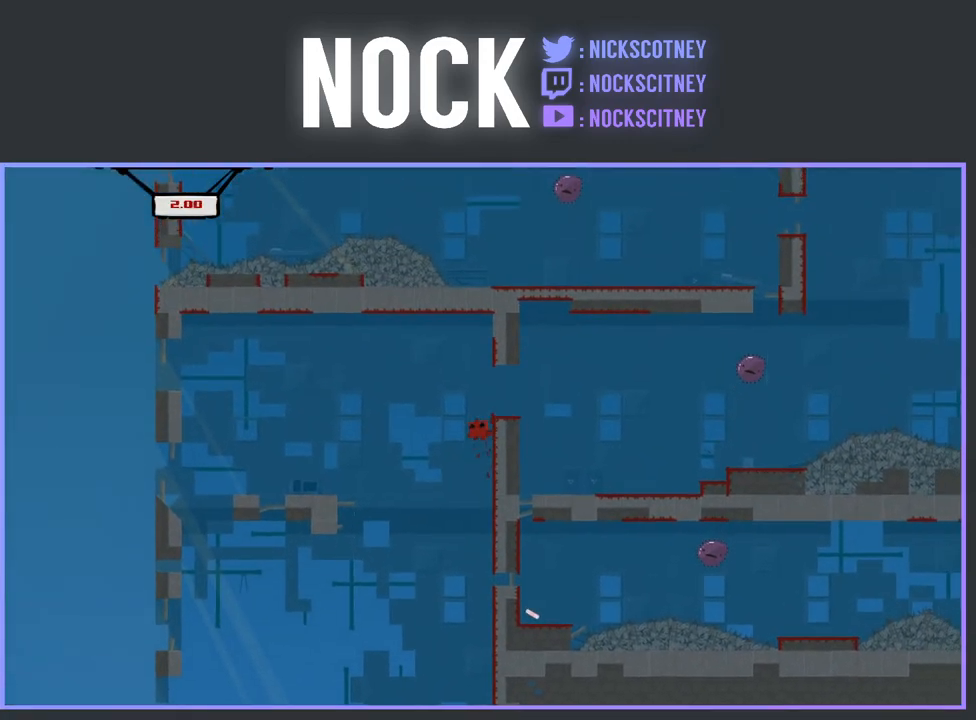
{"buttons": ["DPAD_RIGHT"], "events": [[183, "CROSS", "up"], [200, "R2", "up"]]}
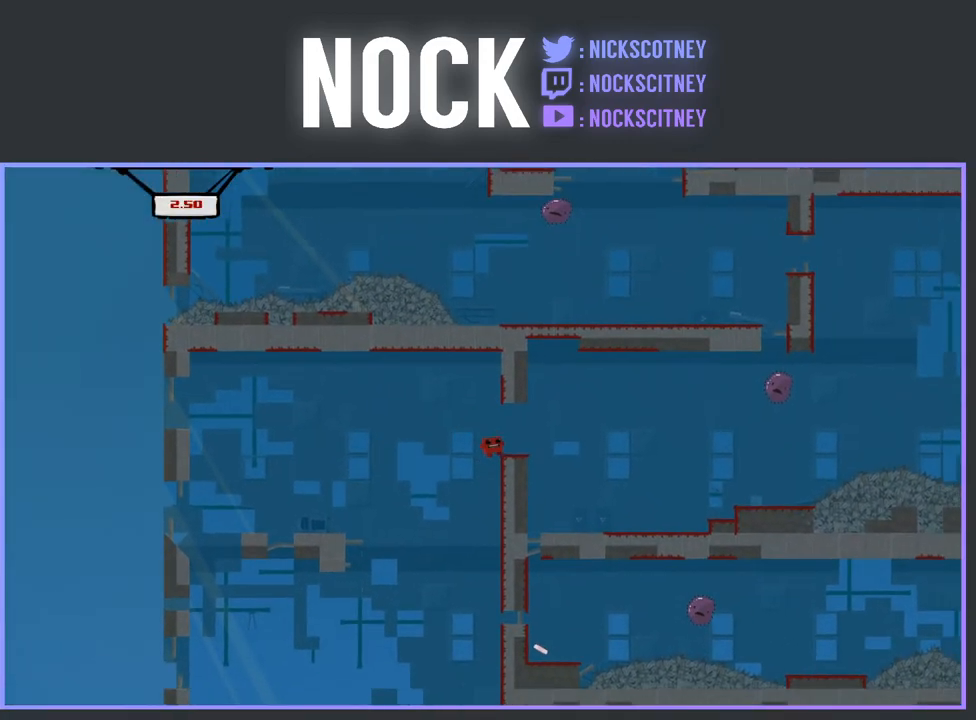
{"buttons": ["CROSS", "R2", "DPAD_RIGHT"], "events": [[200, "CROSS", "down"], [200, "R2", "down"]]}
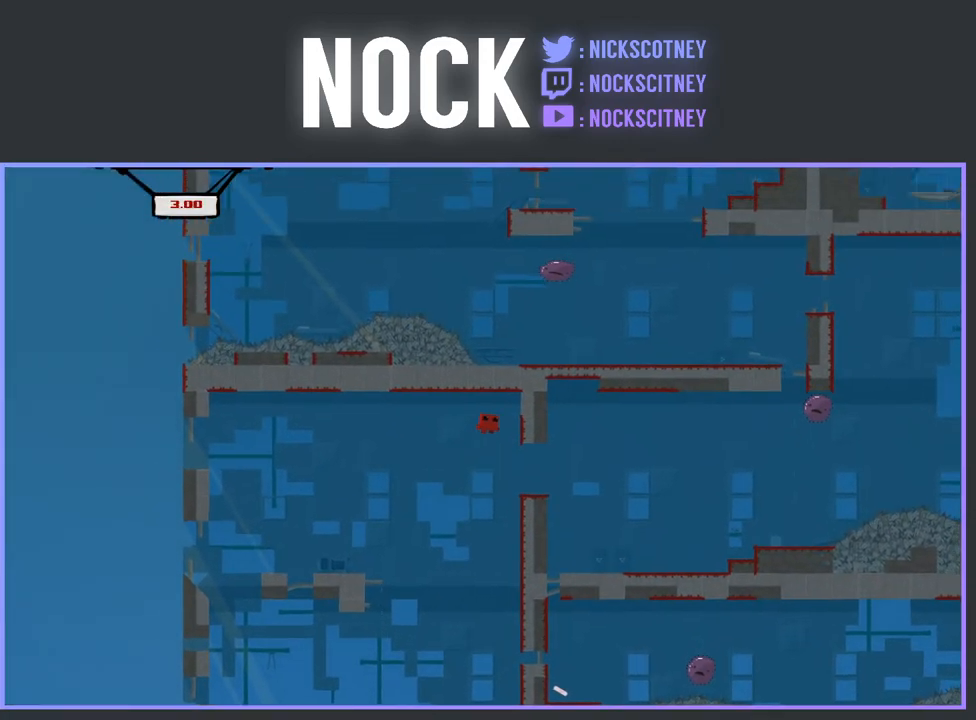
{"buttons": ["DPAD_RIGHT"], "events": [[50, "CROSS", "up"], [50, "R2", "up"]]}
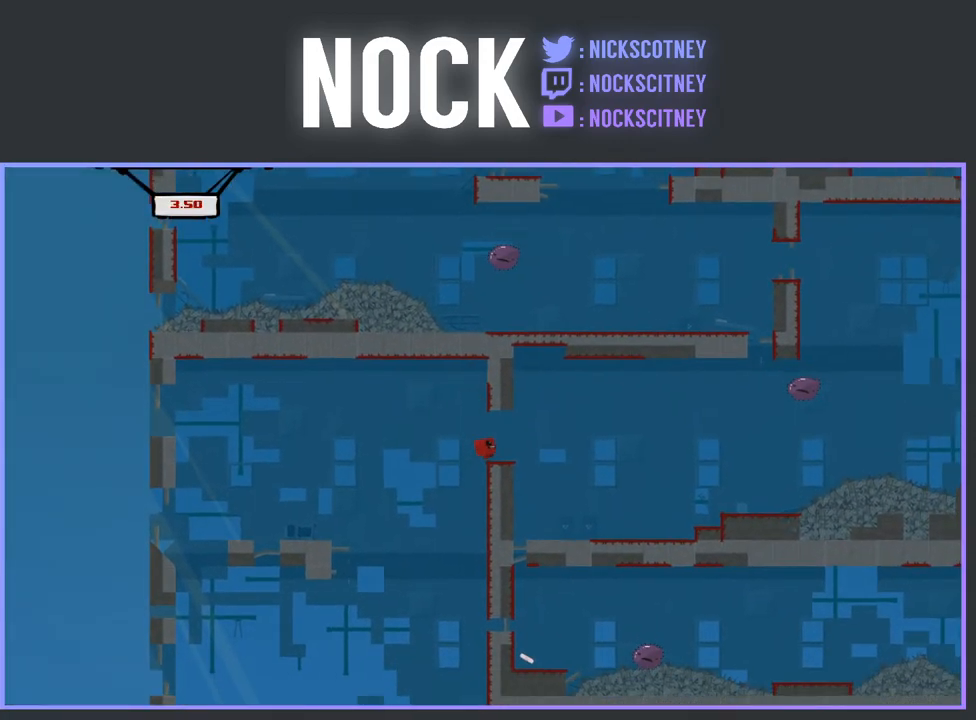
{"buttons": [], "events": [[433, "DPAD_RIGHT", "up"]]}
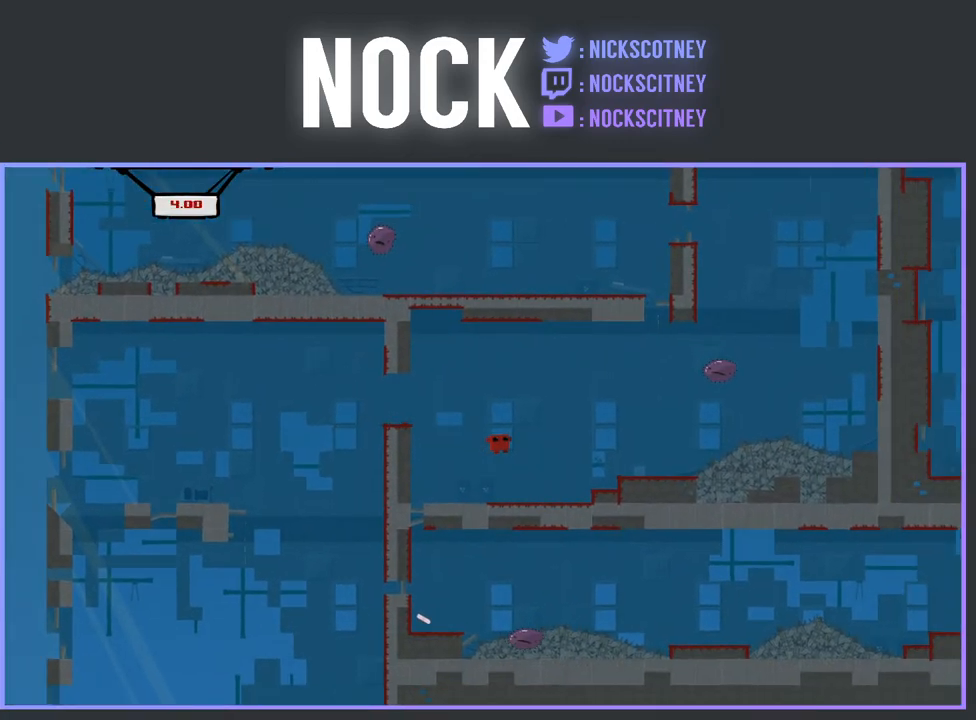
{"buttons": ["DPAD_RIGHT"], "events": [[317, "CROSS", "down"], [317, "DPAD_RIGHT", "down"], [483, "CROSS", "up"]]}
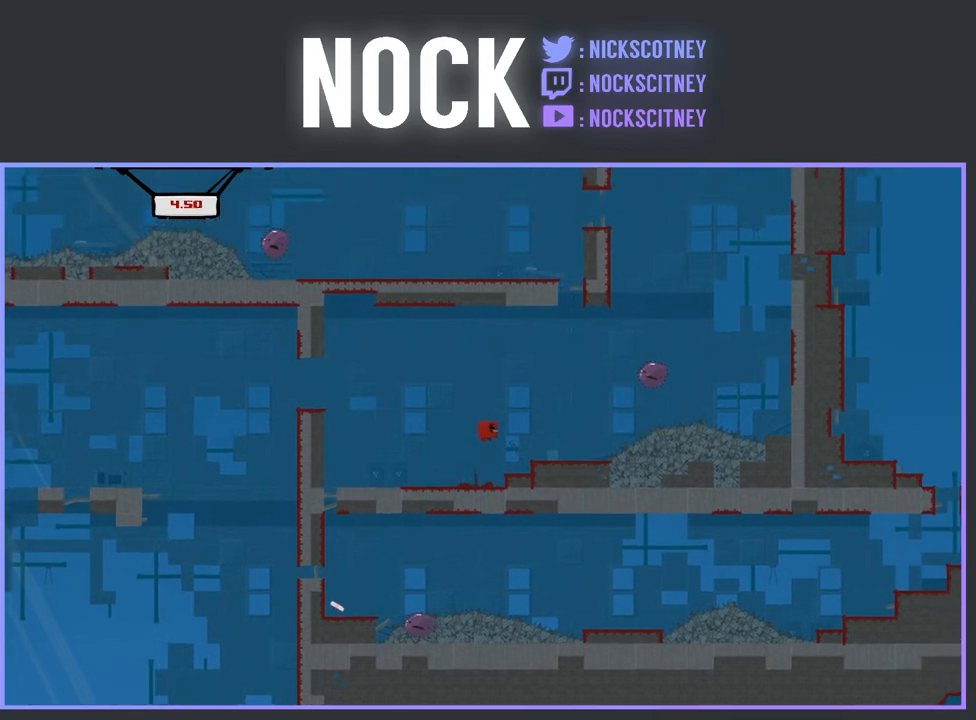
{"buttons": [], "events": [[217, "DPAD_RIGHT", "up"], [317, "DPAD_RIGHT", "down"], [350, "DPAD_RIGHT", "up"]]}
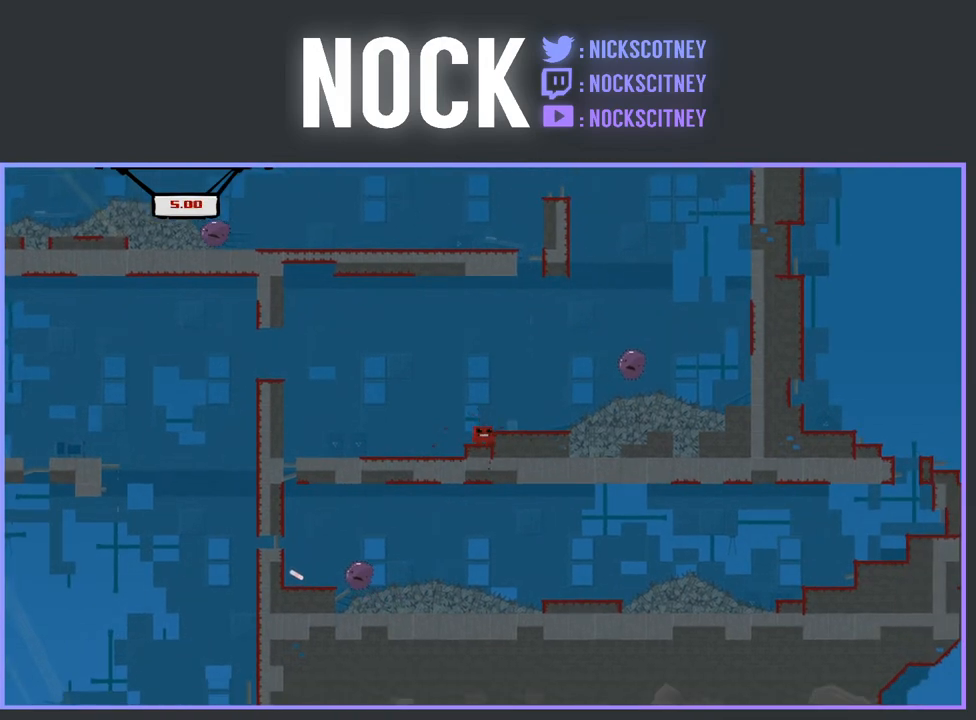
{"buttons": ["DPAD_RIGHT"], "events": [[33, "CROSS", "down"], [117, "DPAD_RIGHT", "down"], [150, "CROSS", "up"], [283, "DPAD_RIGHT", "up"], [467, "DPAD_RIGHT", "down"]]}
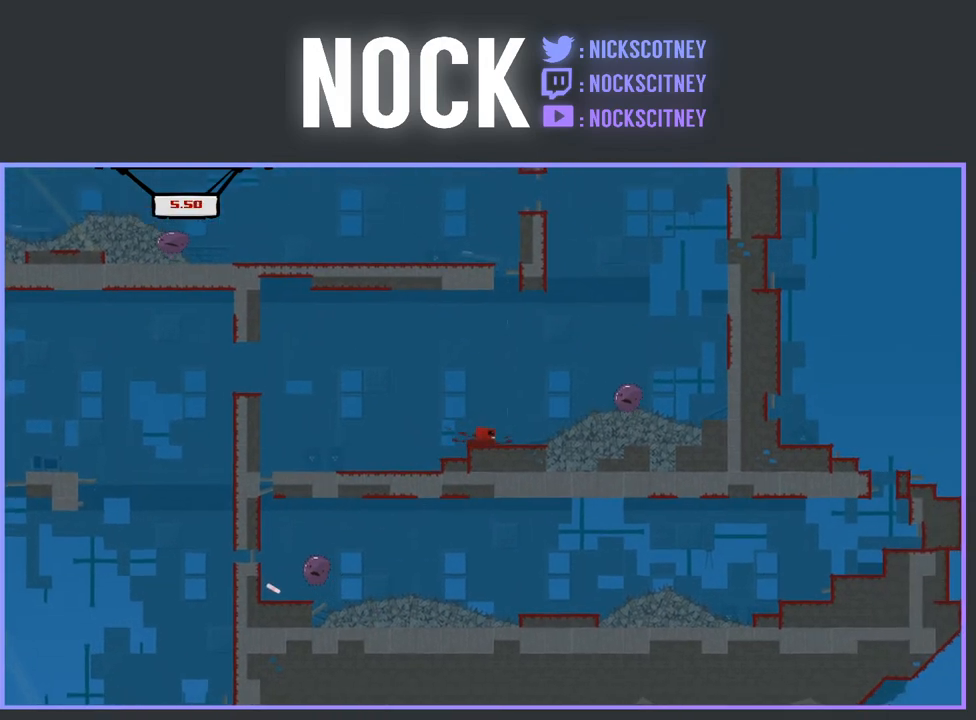
{"buttons": ["CROSS", "R2", "DPAD_RIGHT"], "events": [[133, "R2", "down"], [167, "CROSS", "down"]]}
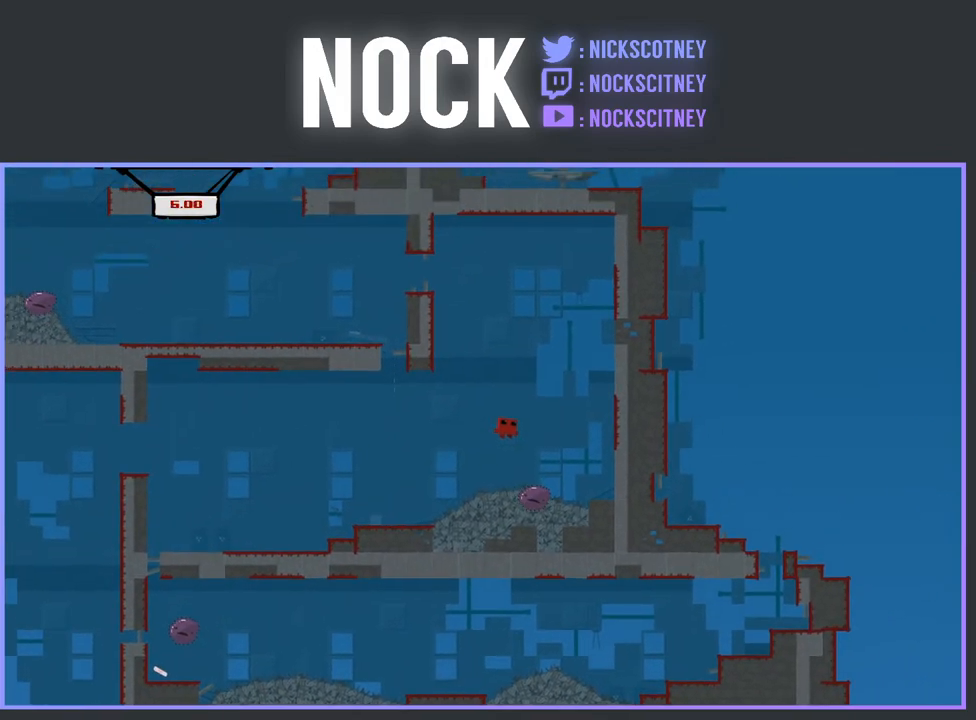
{"buttons": ["CROSS", "R2", "DPAD_LEFT"], "events": [[217, "CROSS", "up"], [233, "DPAD_UP", "down"], [250, "DPAD_RIGHT", "up"], [267, "DPAD_UP", "up"], [300, "CROSS", "down"], [300, "DPAD_LEFT", "down"]]}
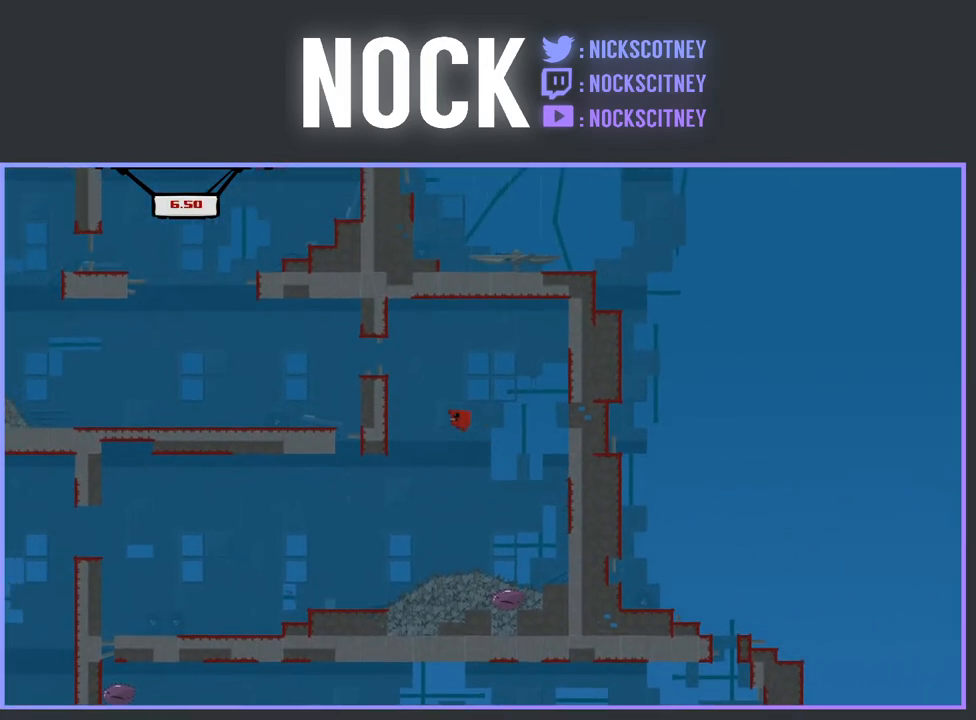
{"buttons": ["CROSS", "R2", "DPAD_LEFT"], "events": []}
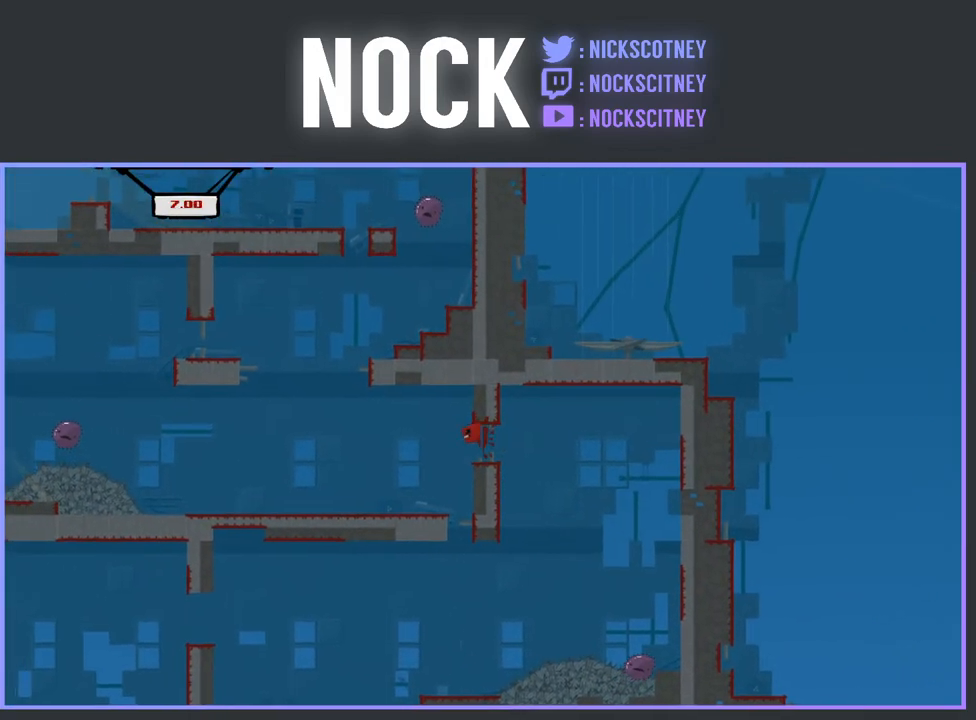
{"buttons": [], "events": [[50, "CROSS", "up"], [67, "R2", "up"], [350, "DPAD_LEFT", "up"]]}
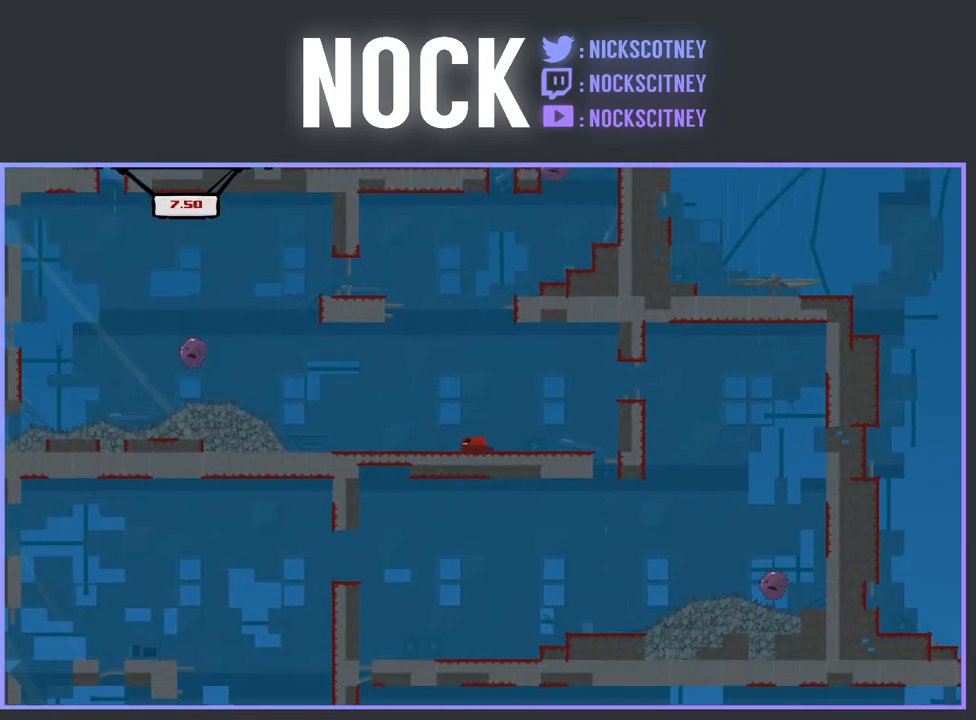
{"buttons": ["DPAD_LEFT"], "events": [[333, "DPAD_LEFT", "down"]]}
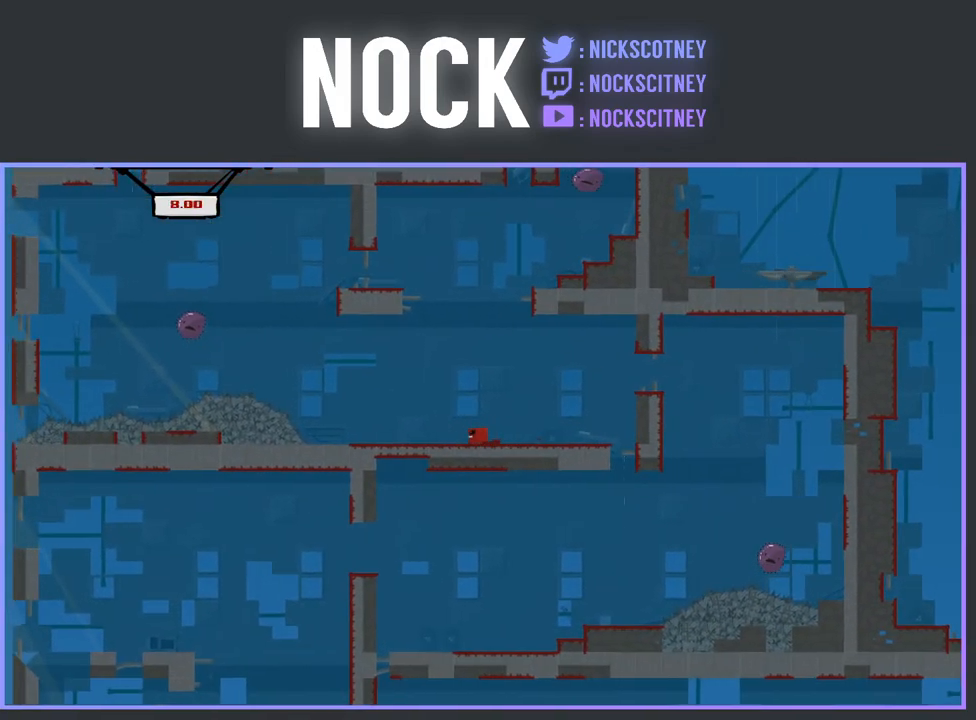
{"buttons": ["CROSS", "R2", "DPAD_LEFT"], "events": [[367, "R2", "down"], [433, "CROSS", "down"]]}
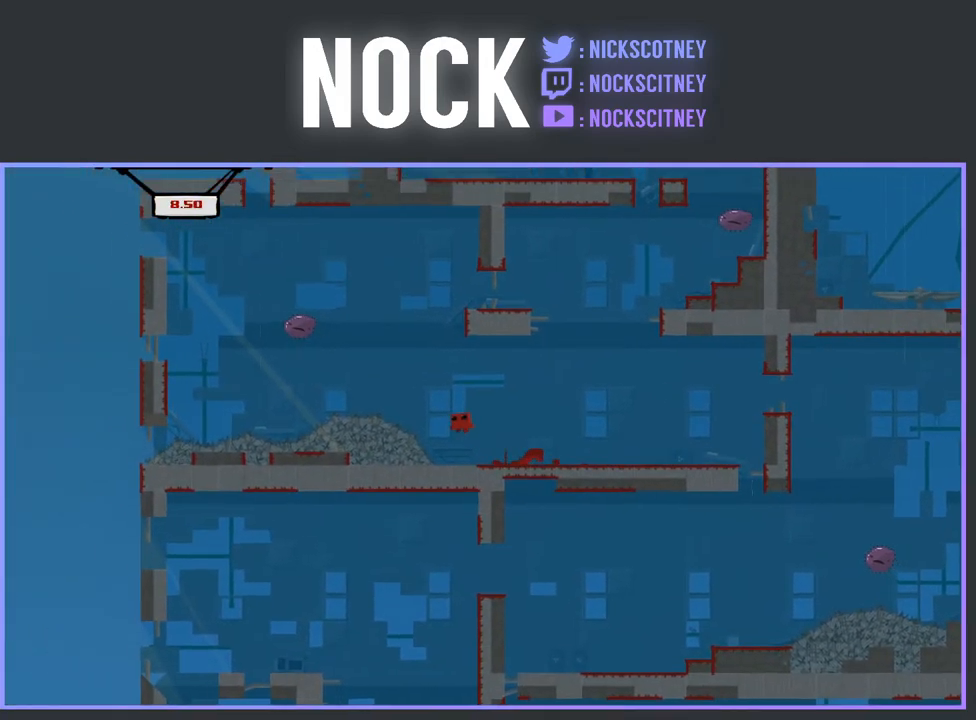
{"buttons": ["DPAD_LEFT"], "events": [[467, "CROSS", "up"], [500, "R2", "up"]]}
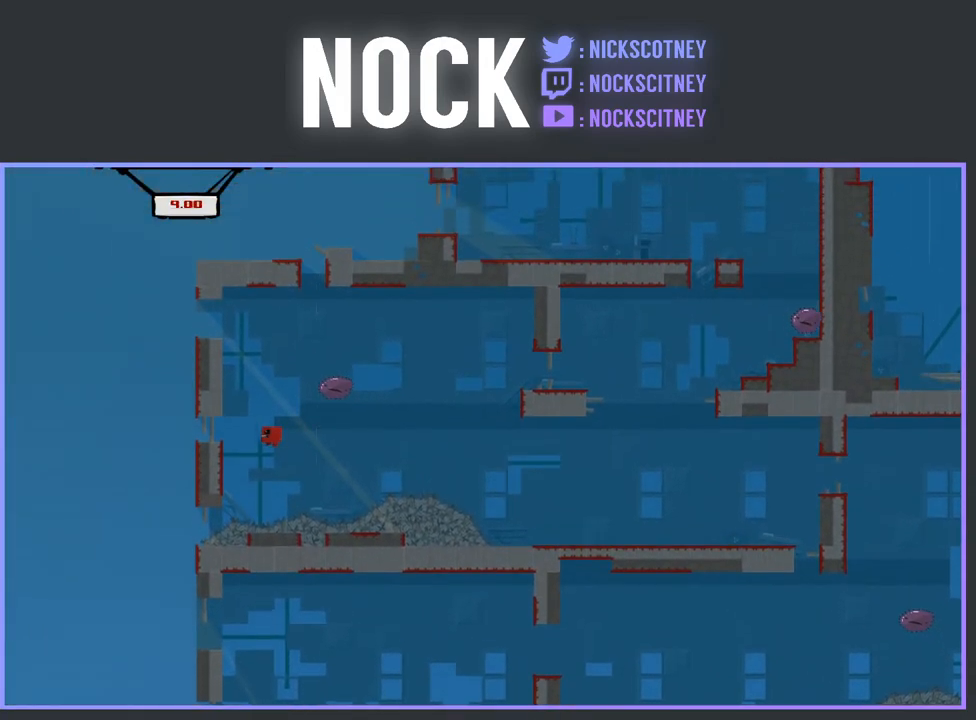
{"buttons": ["CROSS", "R2", "DPAD_RIGHT"], "events": [[33, "DPAD_LEFT", "up"], [300, "R2", "down"], [333, "DPAD_RIGHT", "down"], [350, "CROSS", "down"]]}
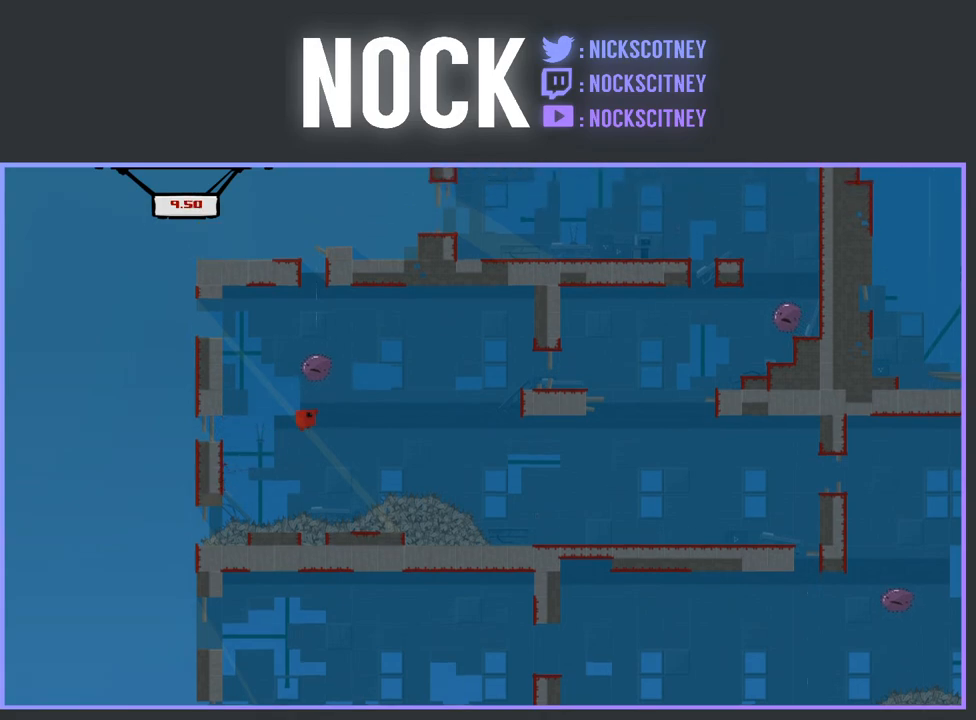
{"buttons": ["DPAD_LEFT"], "events": [[400, "CROSS", "up"], [400, "DPAD_RIGHT", "up"], [400, "R2", "up"], [500, "DPAD_LEFT", "down"]]}
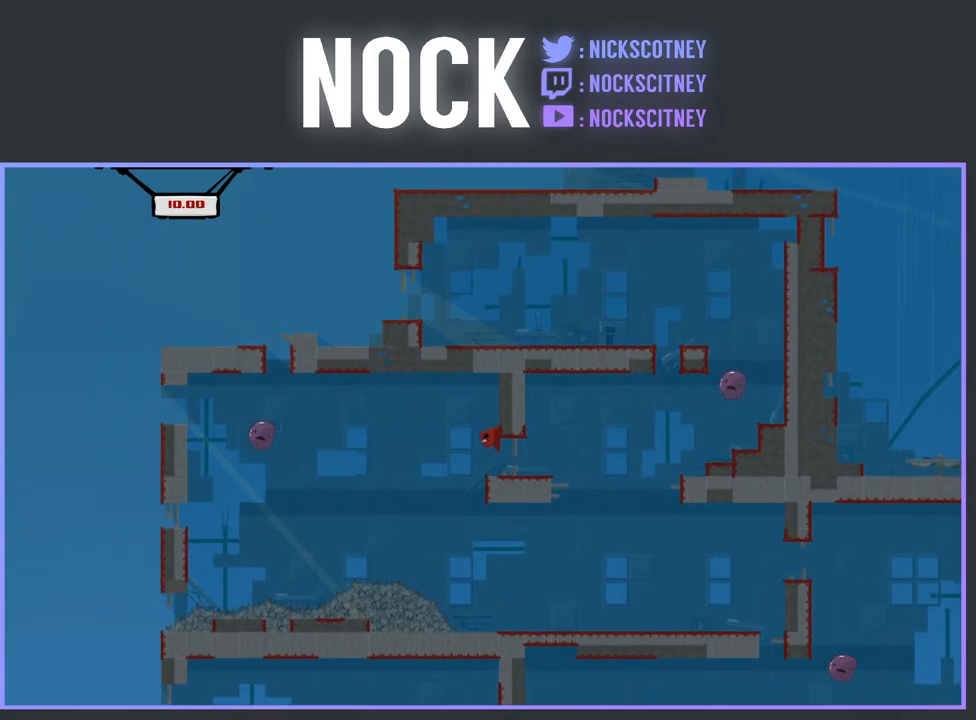
{"buttons": ["DPAD_RIGHT"], "events": [[117, "DPAD_LEFT", "up"], [200, "DPAD_RIGHT", "down"]]}
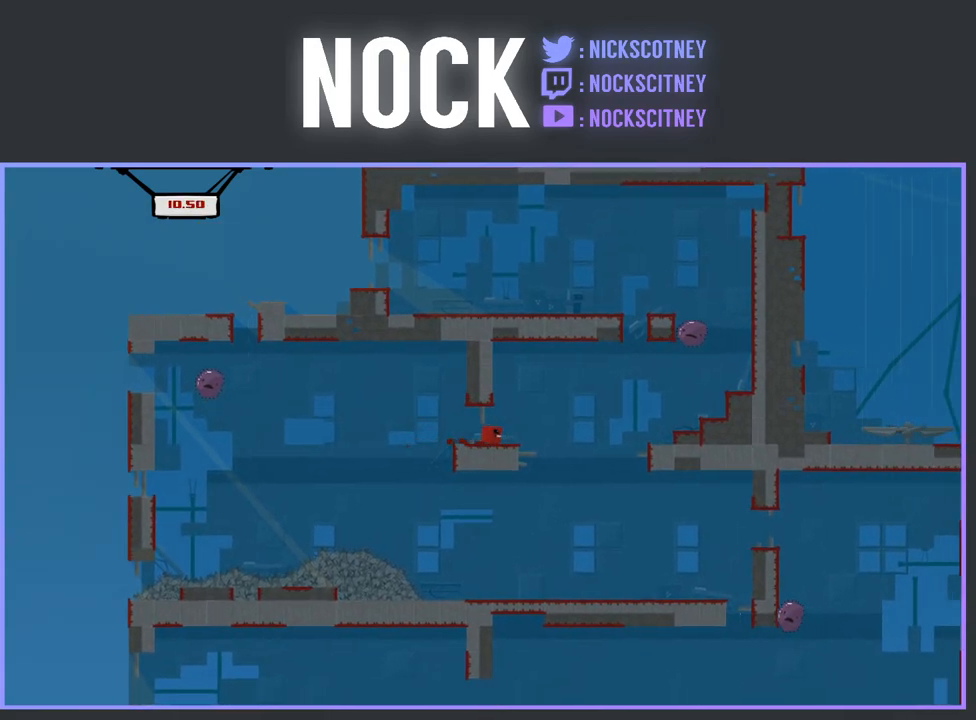
{"buttons": ["R2", "DPAD_RIGHT"], "events": [[83, "R2", "down"], [133, "CROSS", "down"], [467, "CROSS", "up"]]}
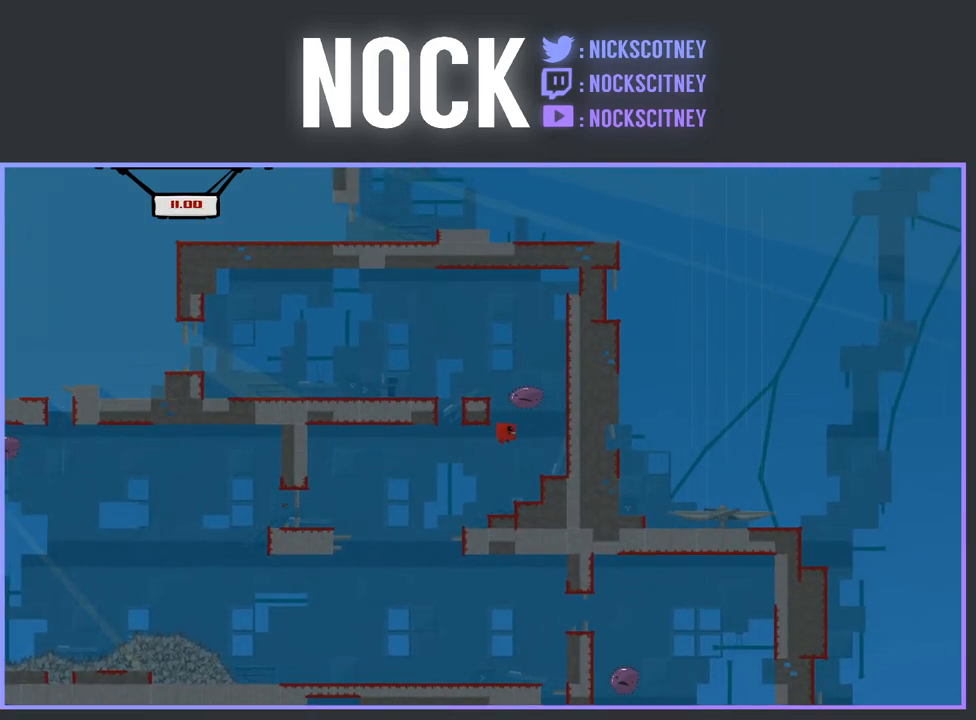
{"buttons": ["CROSS", "DPAD_LEFT"], "events": [[17, "R2", "up"], [200, "DPAD_RIGHT", "up"], [417, "DPAD_LEFT", "down"], [483, "CROSS", "down"]]}
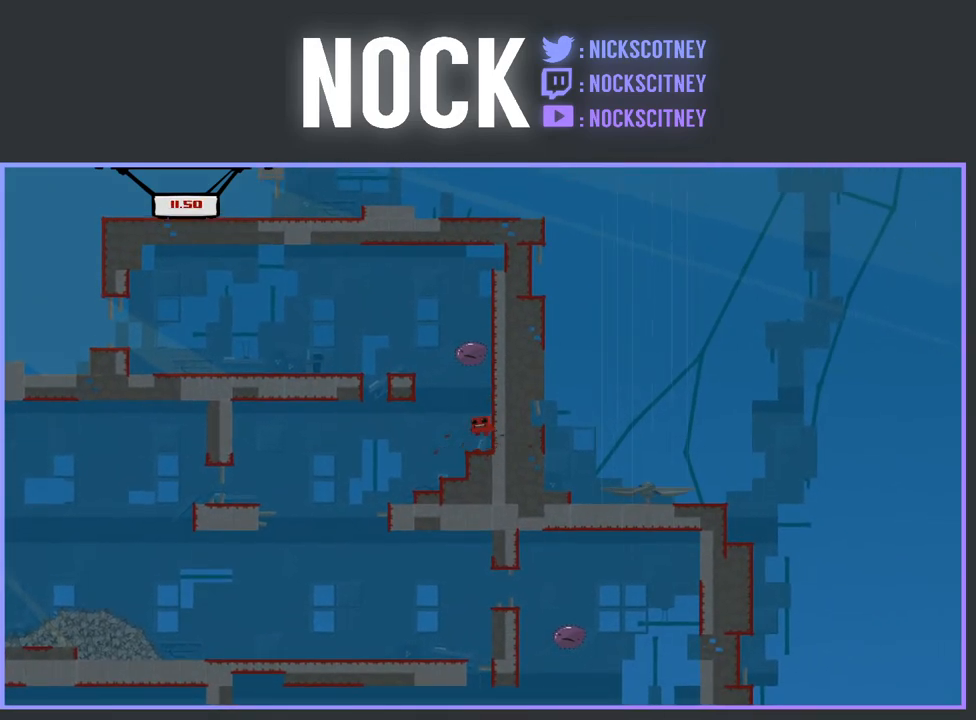
{"buttons": ["CROSS", "DPAD_LEFT"], "events": []}
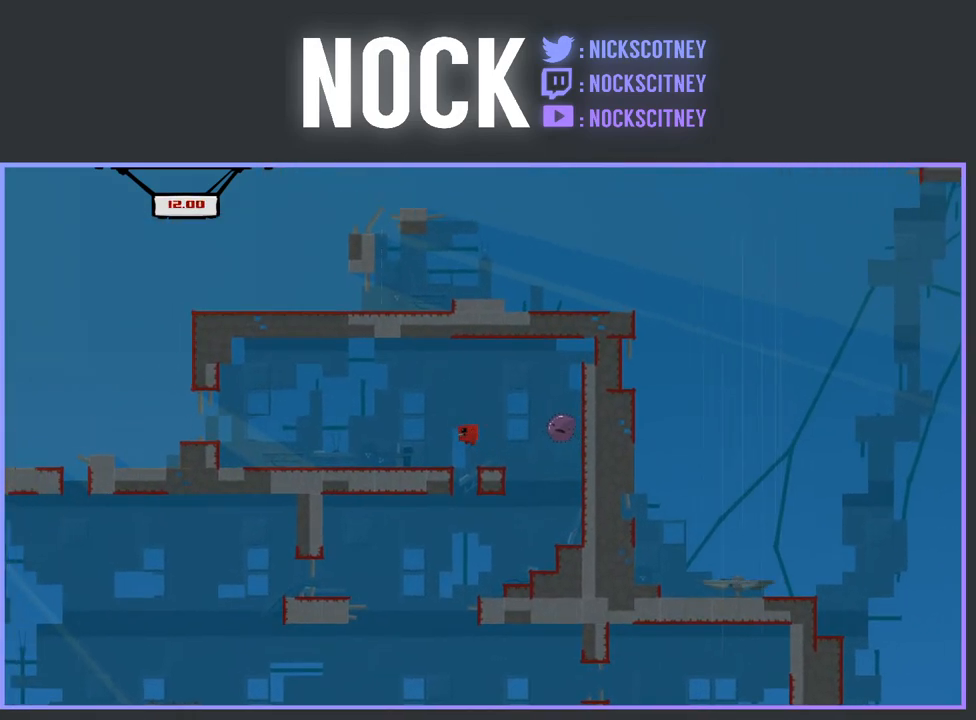
{"buttons": ["CROSS", "DPAD_LEFT"], "events": [[83, "CROSS", "up"], [350, "CROSS", "down"]]}